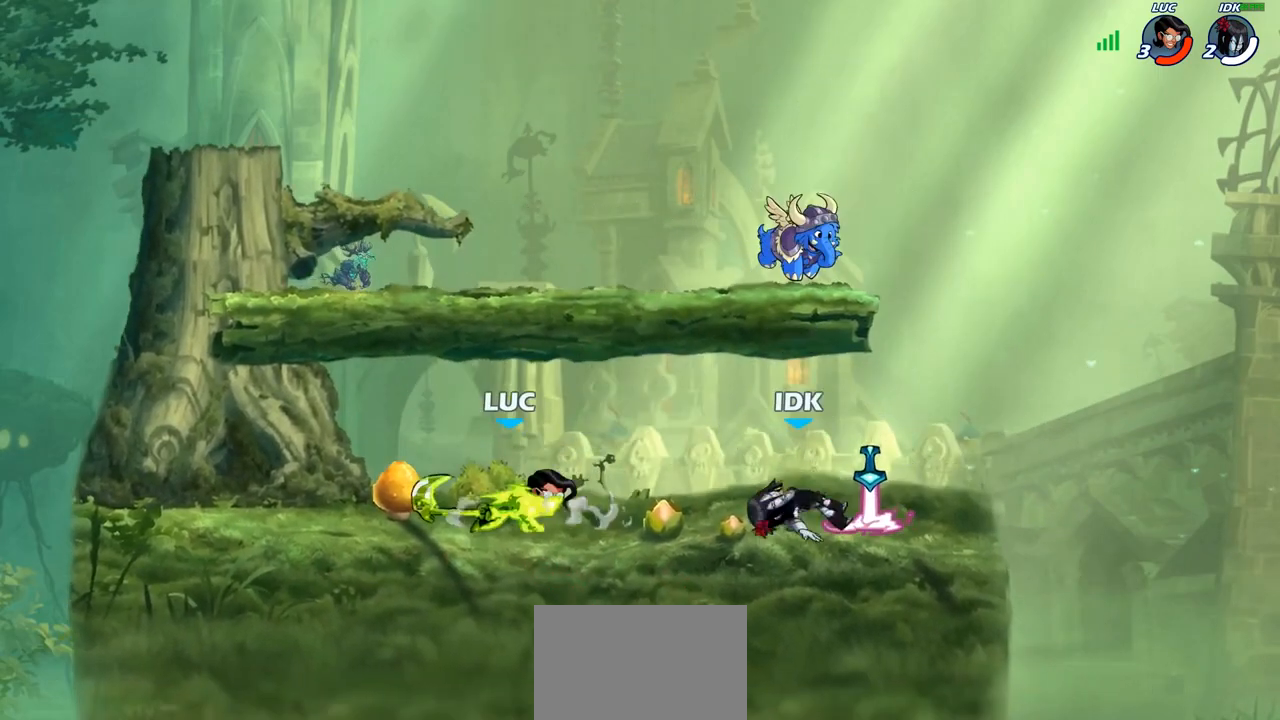
Gameplay with a controller (PlayStation layout); each line is a JSON object with the inputs held at the frame after it. "events" lists button and stick changes between this image and that frame as [ms after this image, input, new state], when the widget could be followed in between. Not read: R3.
{"buttons": [], "left_stick": "center", "right_stick": "center", "events": []}
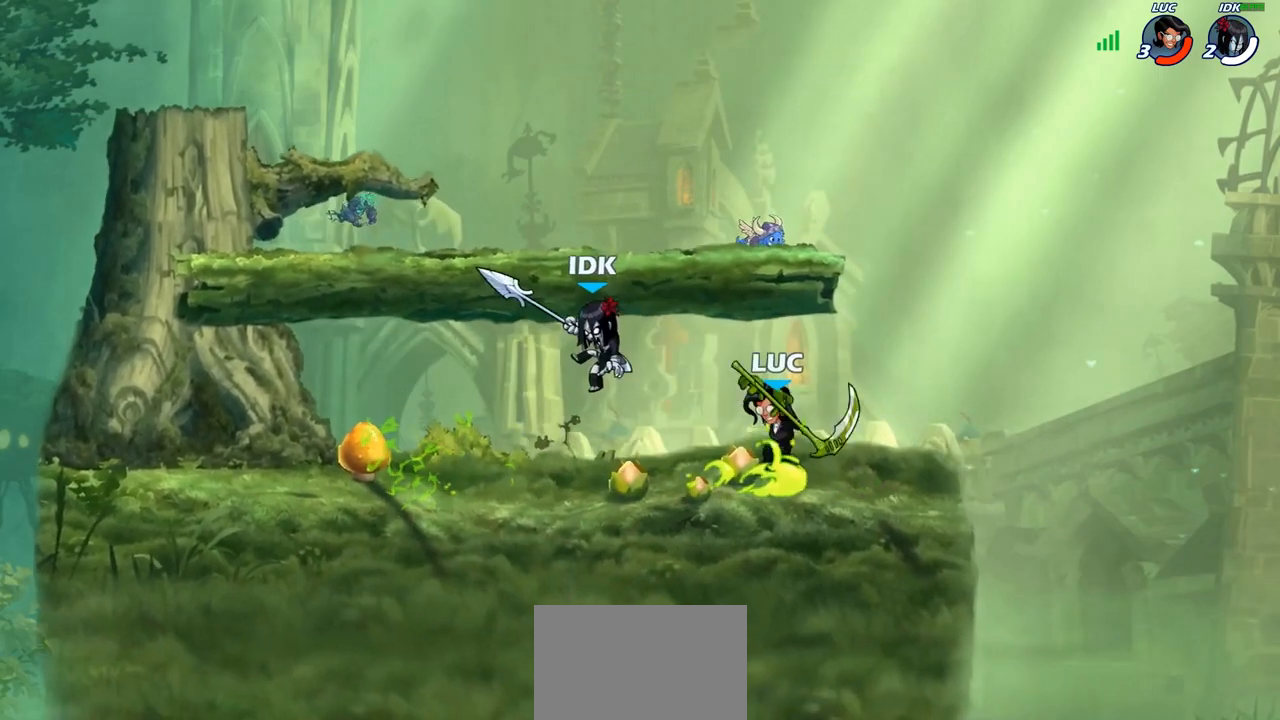
{"buttons": [], "left_stick": "left", "right_stick": "center", "events": [[50, "left_stick", "right"], [183, "CROSS", "down"], [183, "left_stick", "up-right"], [267, "R2", "down"], [350, "CROSS", "up"], [383, "left_stick", "up-left"], [433, "R2", "up"], [450, "left_stick", "left"]]}
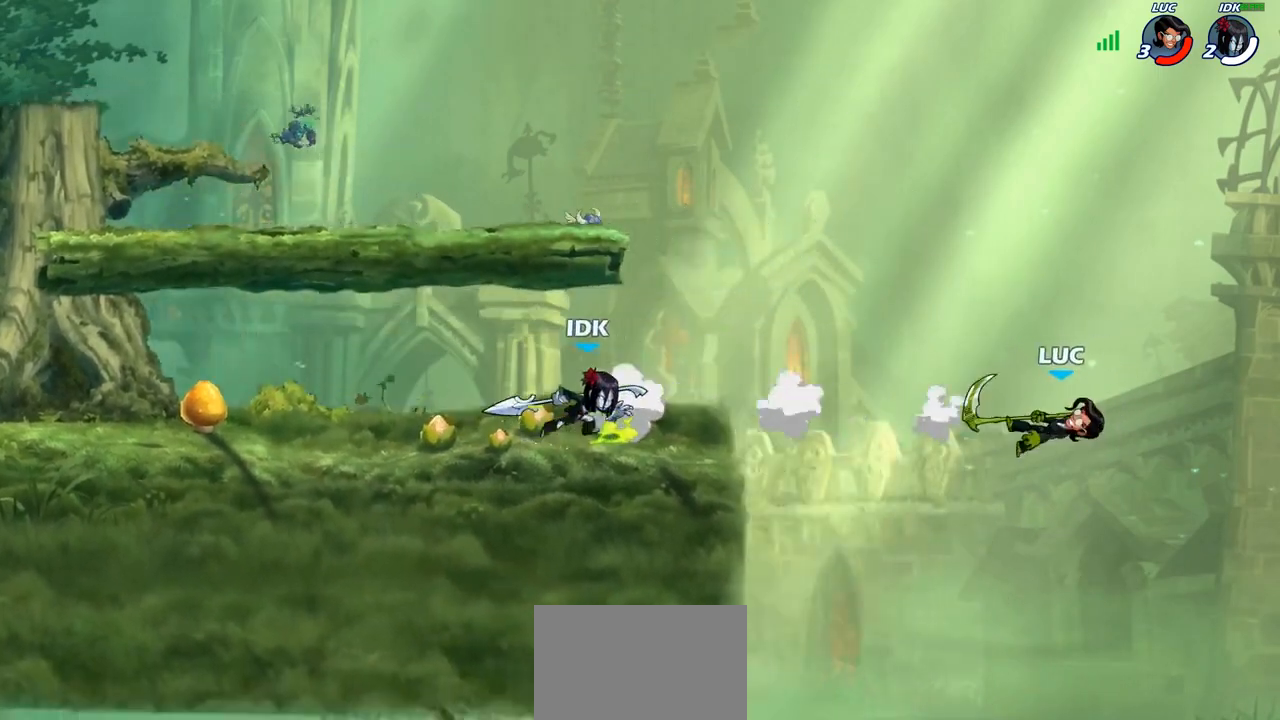
{"buttons": [], "left_stick": "up-left", "right_stick": "center", "events": [[117, "left_stick", "up-left"], [217, "CROSS", "down"], [350, "CROSS", "up"], [367, "CIRCLE", "down"], [500, "CIRCLE", "up"]]}
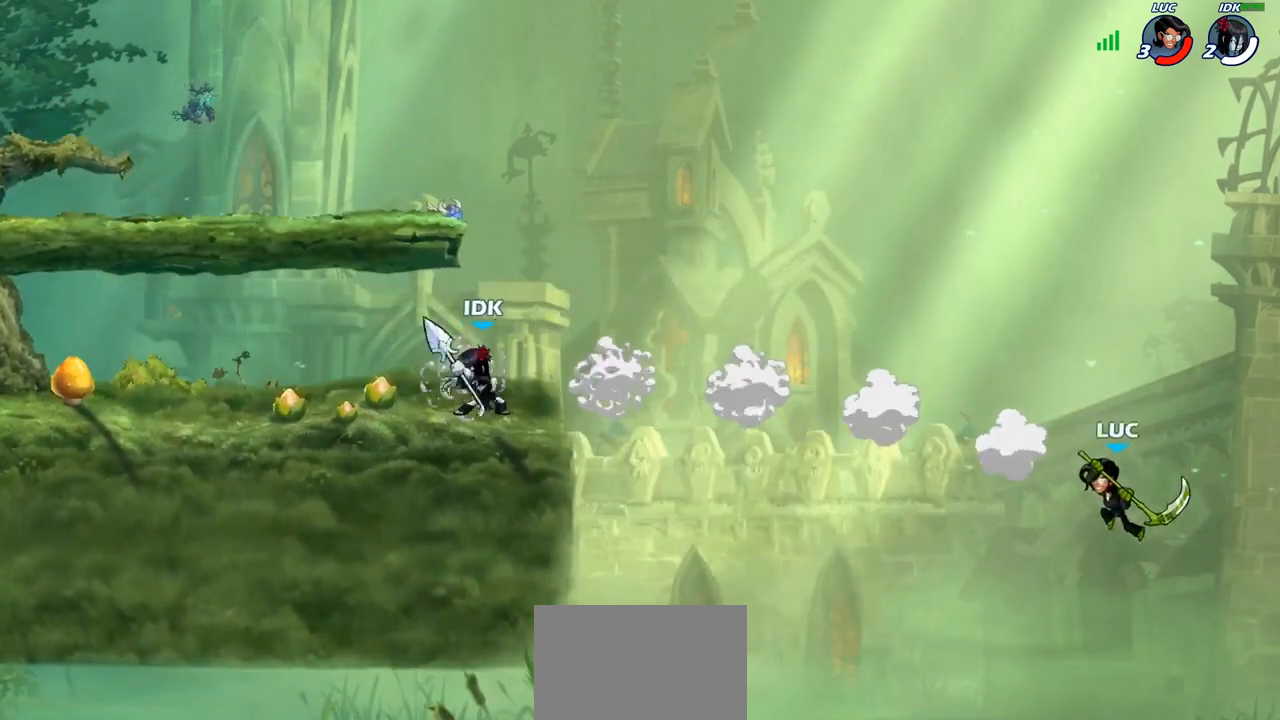
{"buttons": [], "left_stick": "right", "right_stick": "center", "events": [[150, "left_stick", "center"], [383, "left_stick", "right"]]}
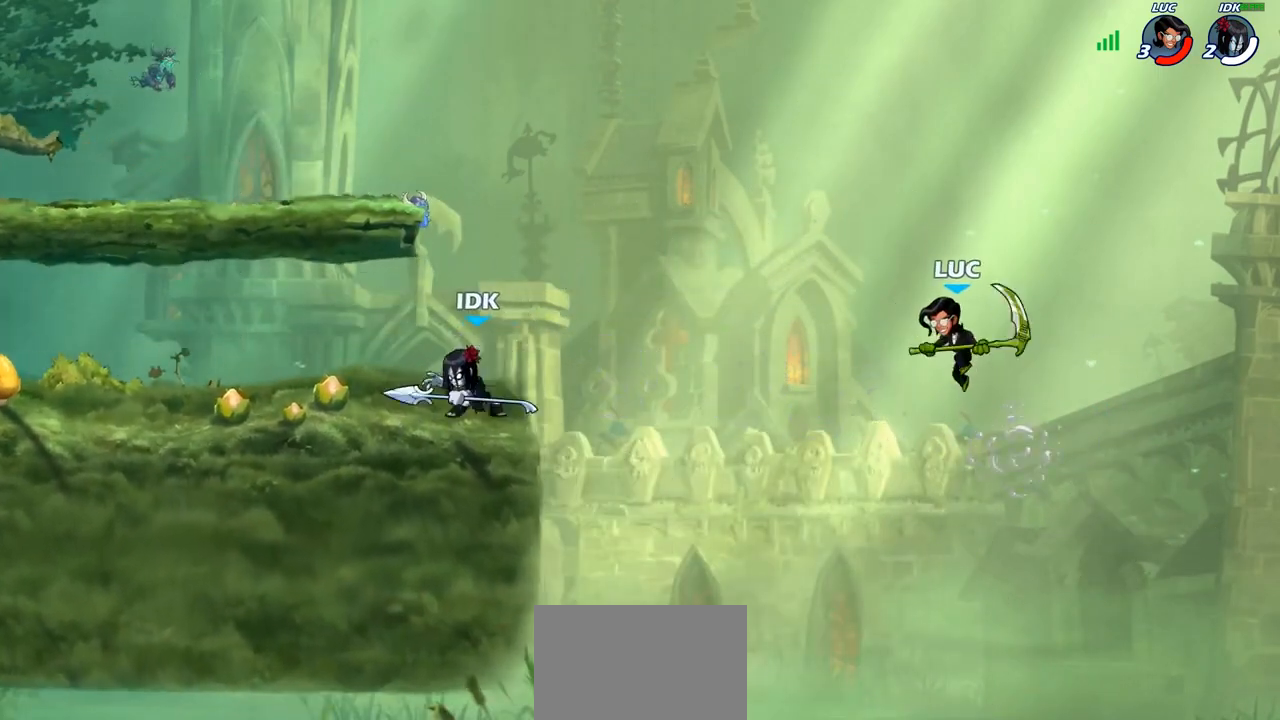
{"buttons": ["CROSS"], "left_stick": "up-left", "right_stick": "center", "events": [[67, "left_stick", "down-left"], [350, "left_stick", "up-left"], [383, "CROSS", "down"]]}
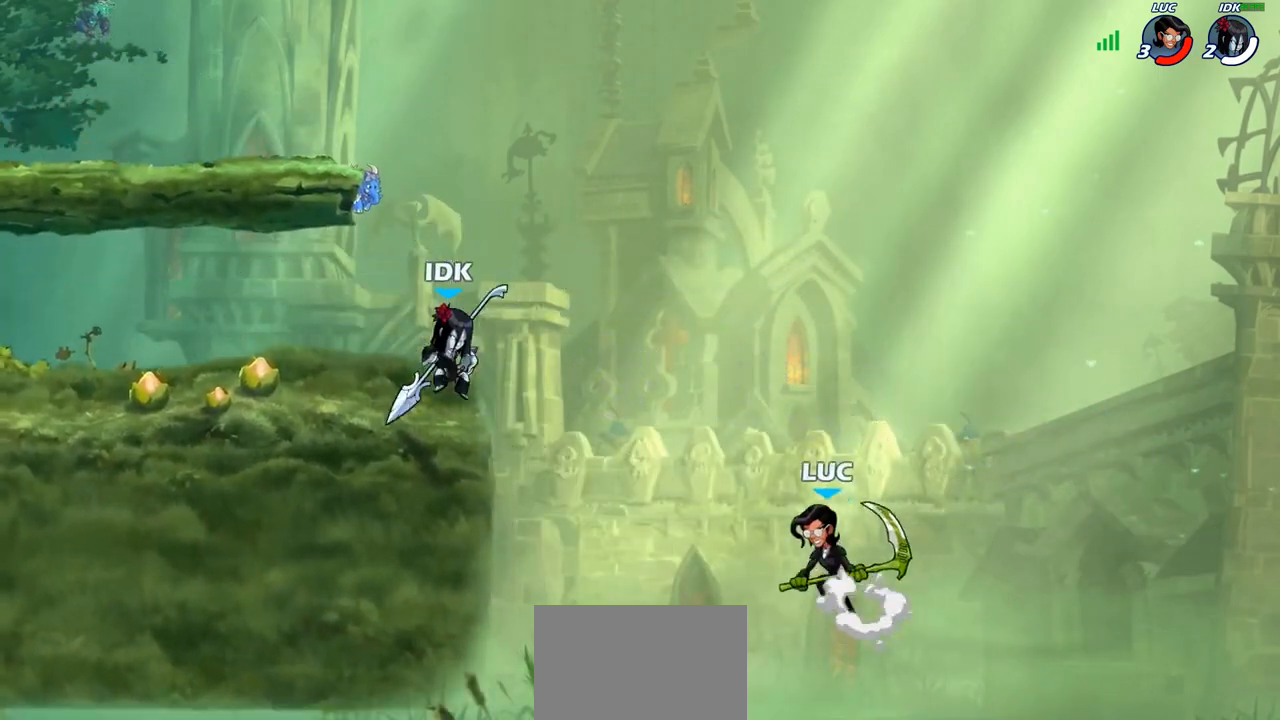
{"buttons": [], "left_stick": "right", "right_stick": "center", "events": [[50, "CROSS", "up"], [133, "CROSS", "down"], [150, "left_stick", "up"], [183, "SQUARE", "down"], [217, "right_stick", "left"], [233, "CROSS", "up"], [267, "SQUARE", "up"], [267, "left_stick", "up-right"], [267, "right_stick", "center"], [433, "left_stick", "right"]]}
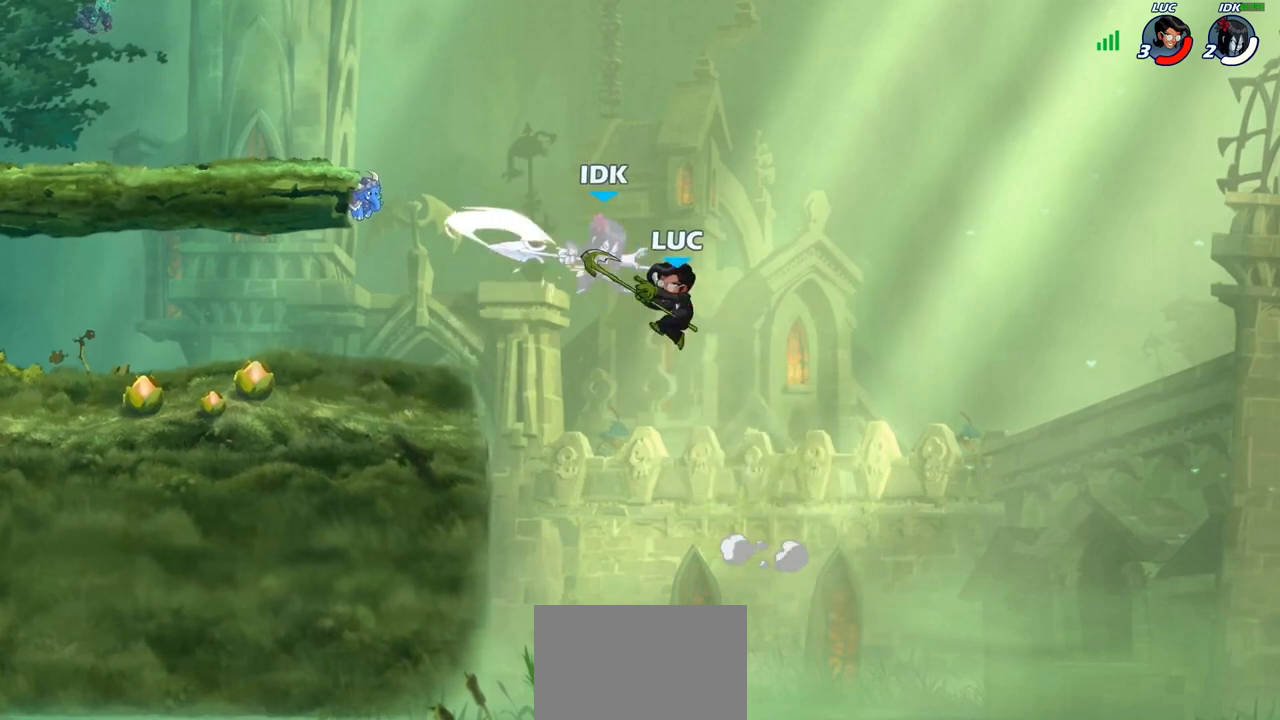
{"buttons": [], "left_stick": "up-left", "right_stick": "center", "events": [[150, "left_stick", "up-left"], [250, "left_stick", "left"], [483, "left_stick", "up-left"]]}
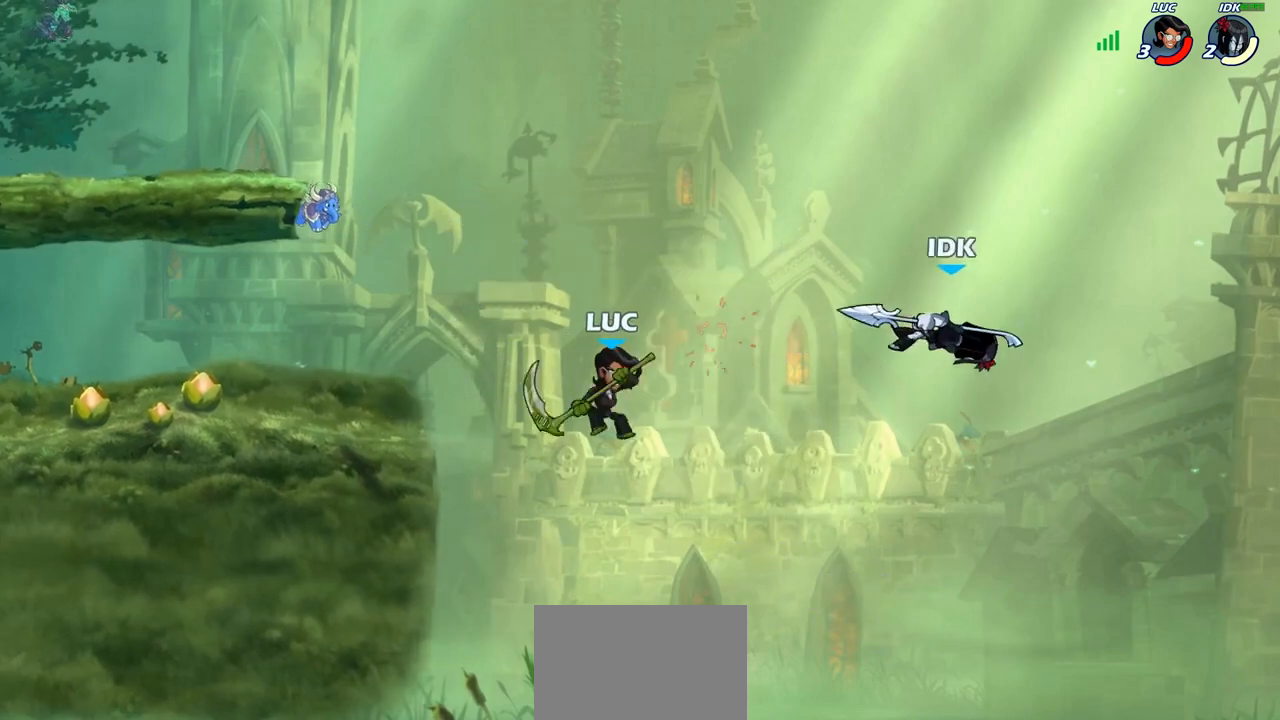
{"buttons": [], "left_stick": "down-right", "right_stick": "center", "events": [[117, "R2", "down"], [300, "R2", "up"], [350, "left_stick", "down-left"], [500, "left_stick", "down-right"]]}
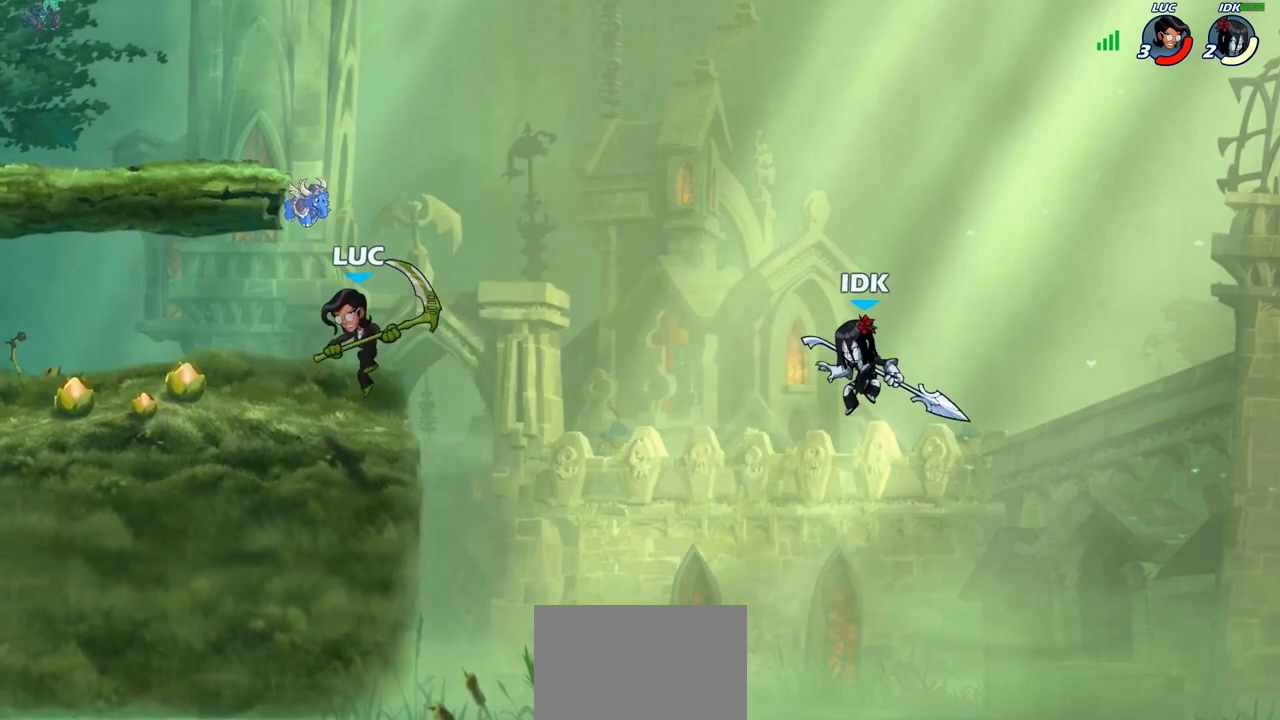
{"buttons": [], "left_stick": "right", "right_stick": "center", "events": [[67, "left_stick", "right"], [100, "CIRCLE", "down"], [183, "CIRCLE", "up"], [250, "left_stick", "center"], [383, "left_stick", "right"]]}
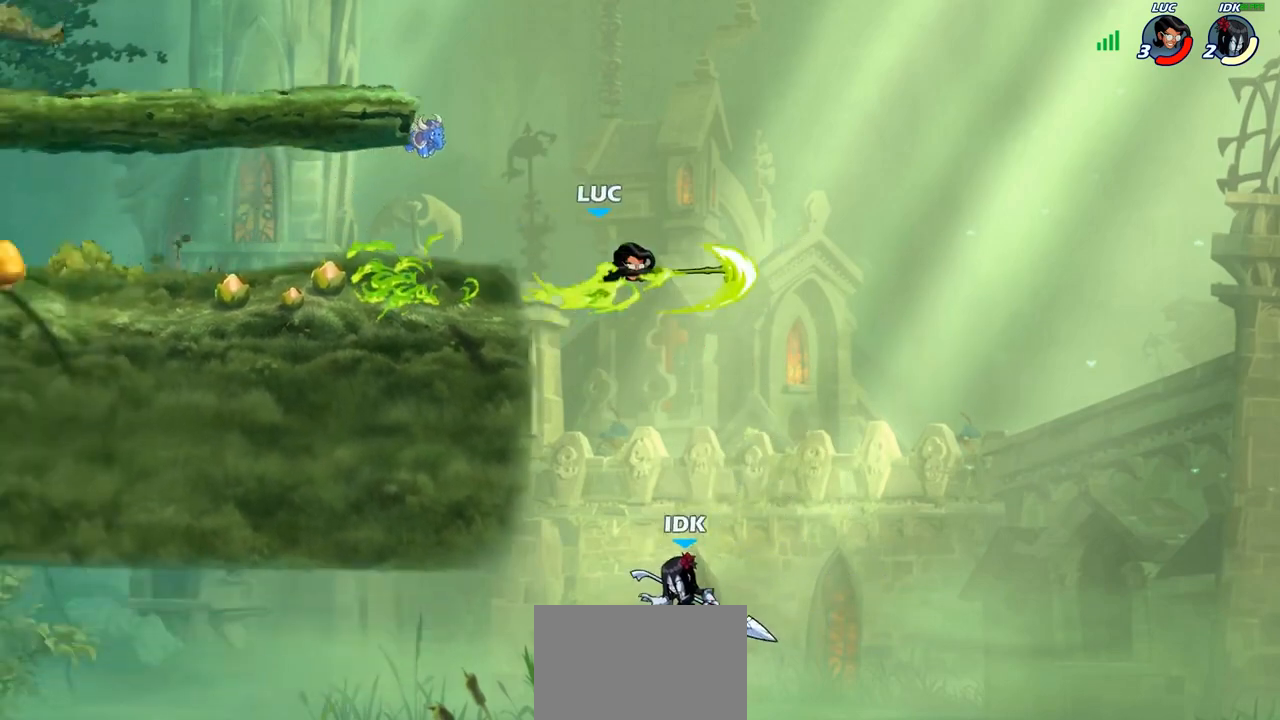
{"buttons": [], "left_stick": "left", "right_stick": "center", "events": [[83, "left_stick", "center"], [317, "left_stick", "left"]]}
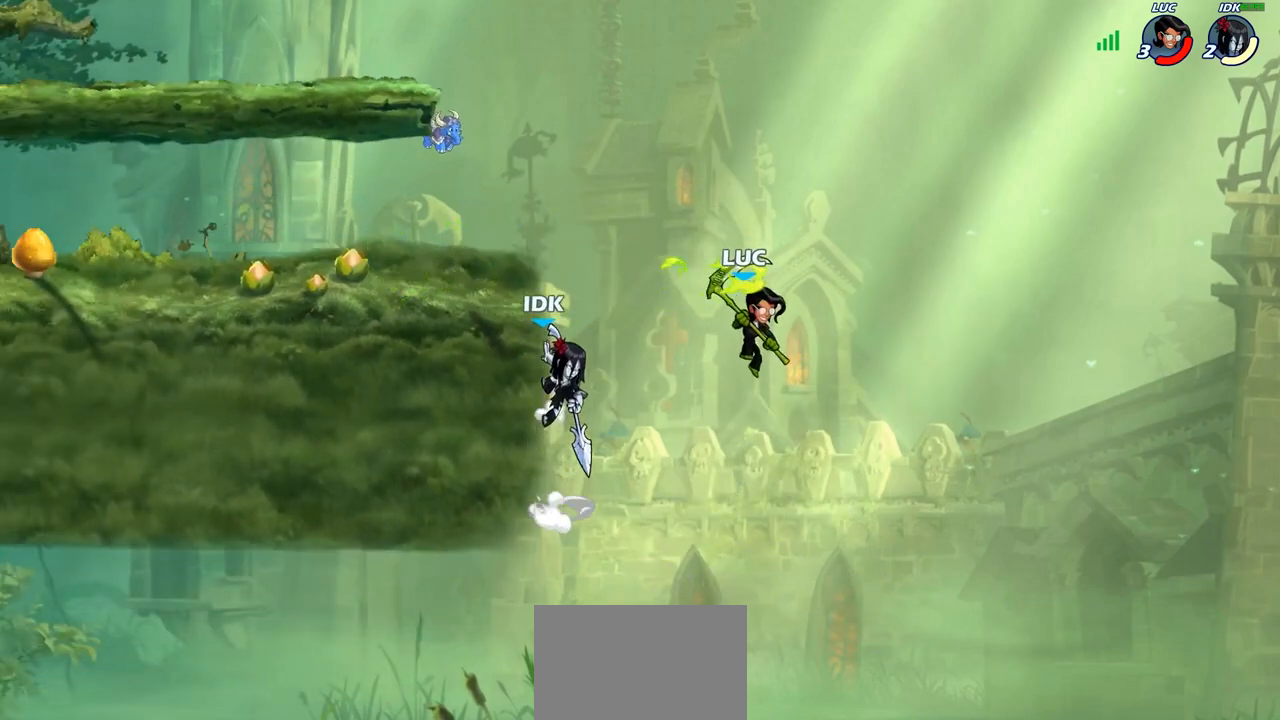
{"buttons": [], "left_stick": "left", "right_stick": "center", "events": [[17, "CIRCLE", "down"], [33, "left_stick", "up-left"], [117, "CIRCLE", "up"], [183, "left_stick", "left"]]}
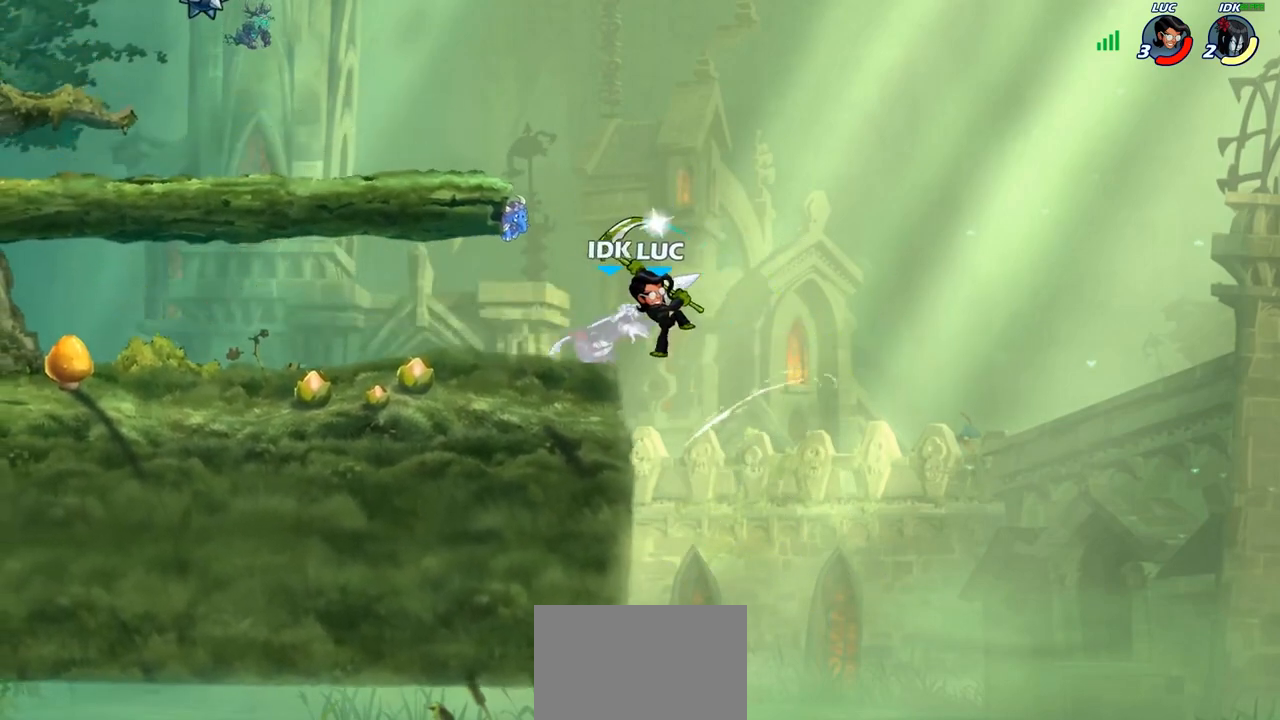
{"buttons": [], "left_stick": "center", "right_stick": "center", "events": [[250, "left_stick", "down"], [333, "left_stick", "right"], [467, "left_stick", "center"]]}
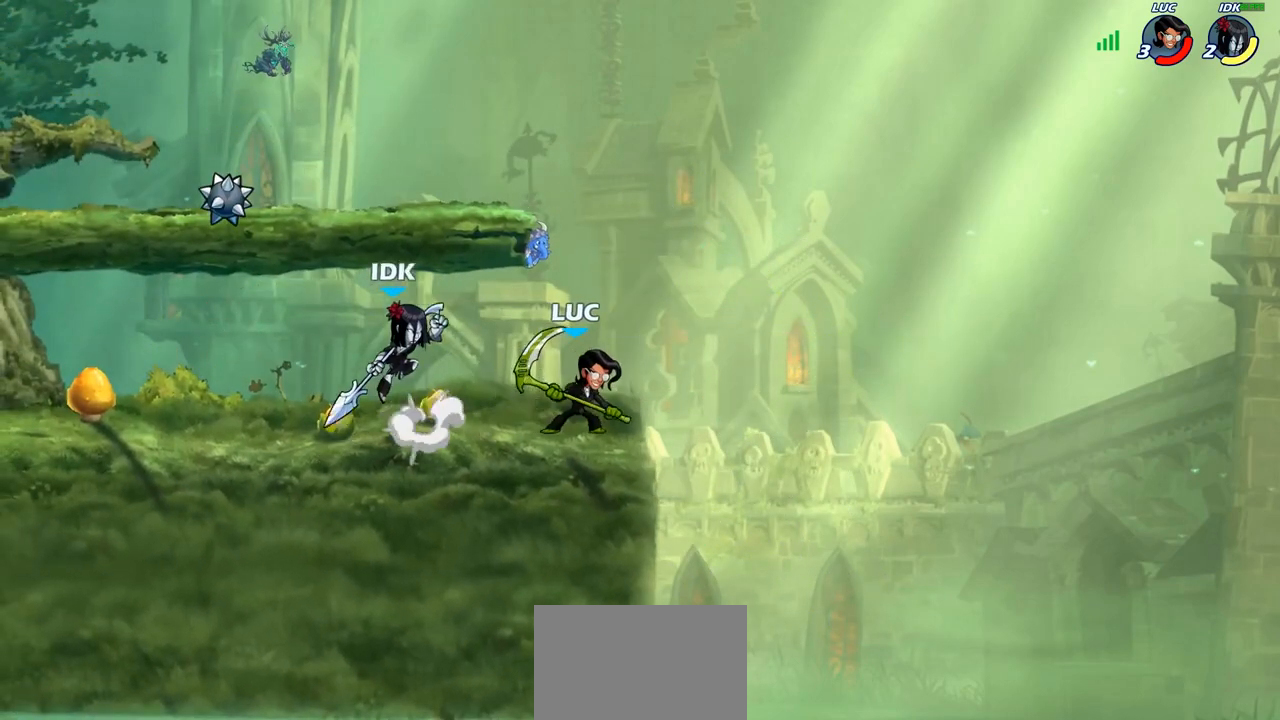
{"buttons": [], "left_stick": "left", "right_stick": "center", "events": [[33, "left_stick", "right"], [83, "CROSS", "down"], [100, "left_stick", "up-left"], [217, "CROSS", "up"], [400, "left_stick", "left"]]}
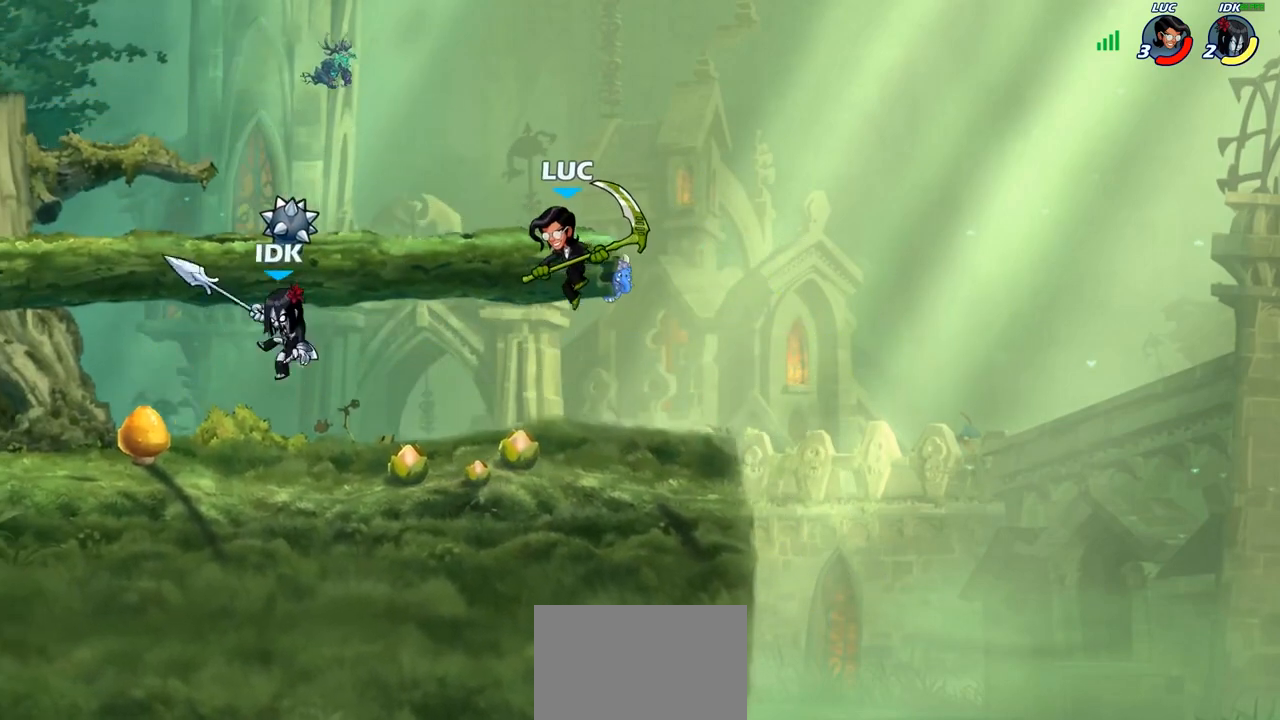
{"buttons": [], "left_stick": "right", "right_stick": "center", "events": [[17, "left_stick", "down-left"], [150, "SQUARE", "down"], [217, "SQUARE", "up"], [217, "left_stick", "left"], [417, "left_stick", "up-right"], [467, "left_stick", "right"]]}
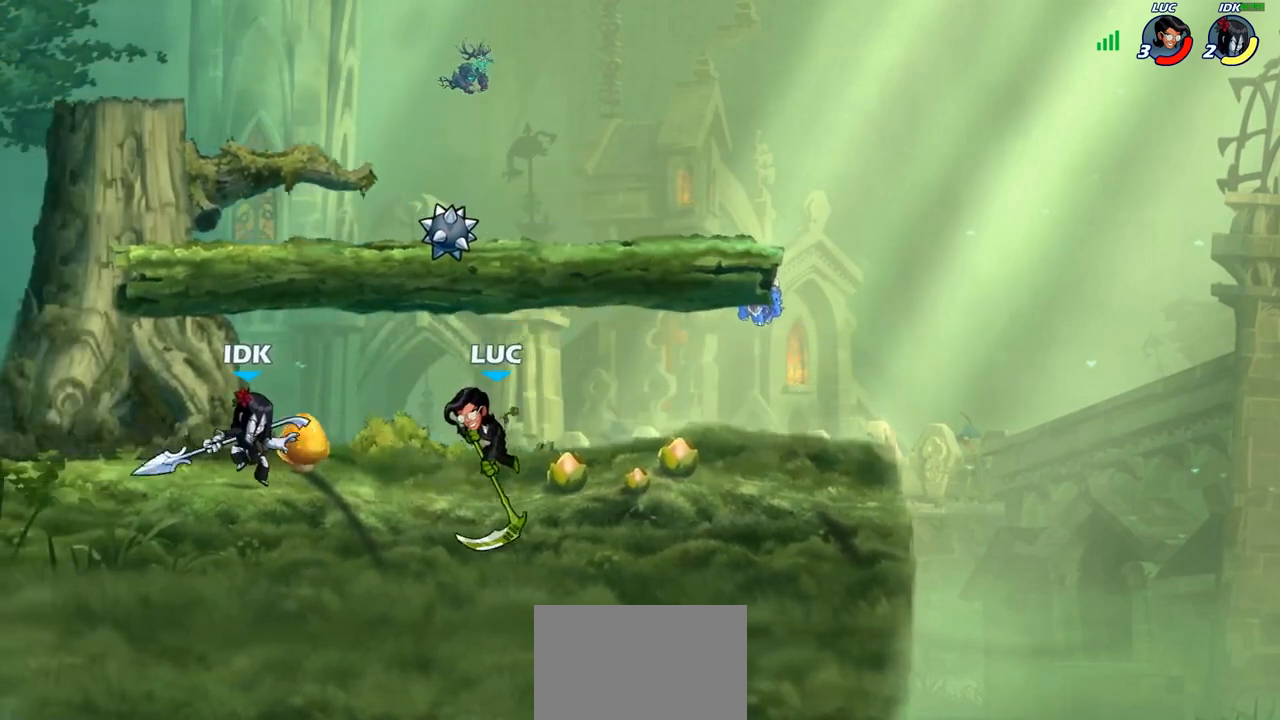
{"buttons": ["R2"], "left_stick": "up-right", "right_stick": "center", "events": [[183, "CROSS", "down"], [233, "left_stick", "up-right"], [317, "CROSS", "up"], [383, "R2", "down"]]}
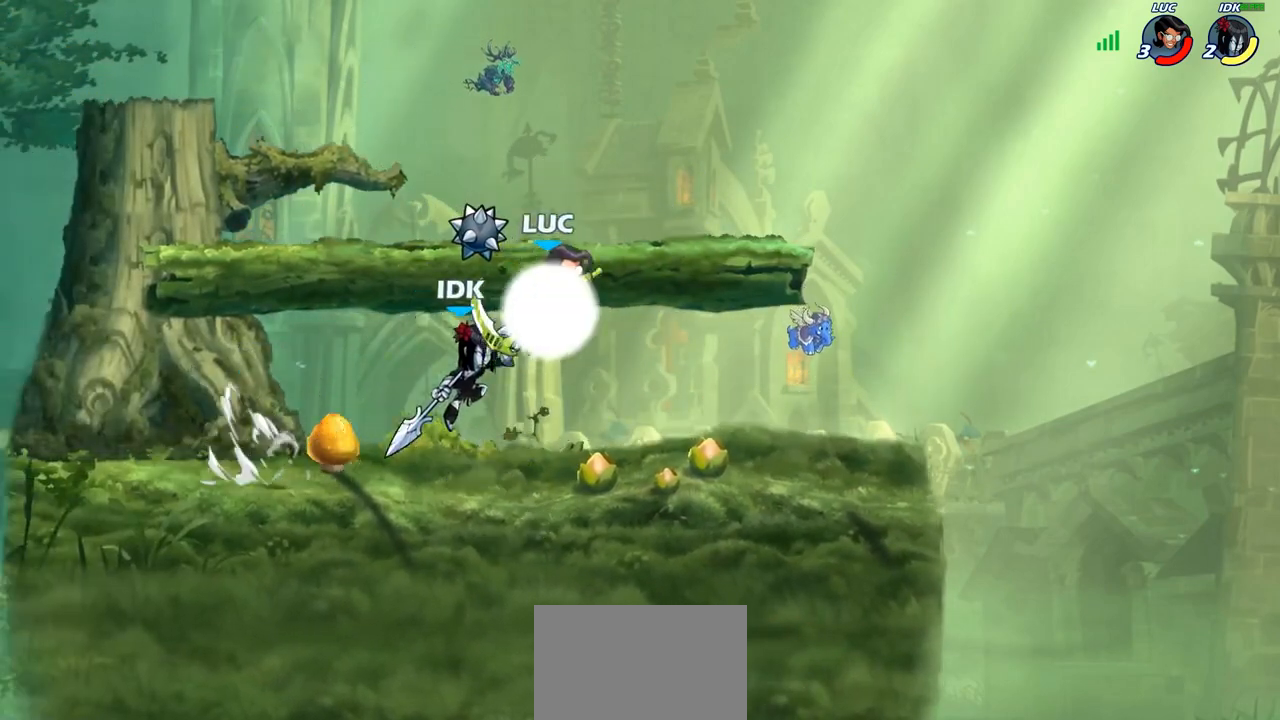
{"buttons": ["CROSS"], "left_stick": "up-left", "right_stick": "center", "events": [[50, "R2", "up"], [67, "left_stick", "up-left"], [183, "left_stick", "down-left"], [367, "left_stick", "up-left"], [450, "CROSS", "down"]]}
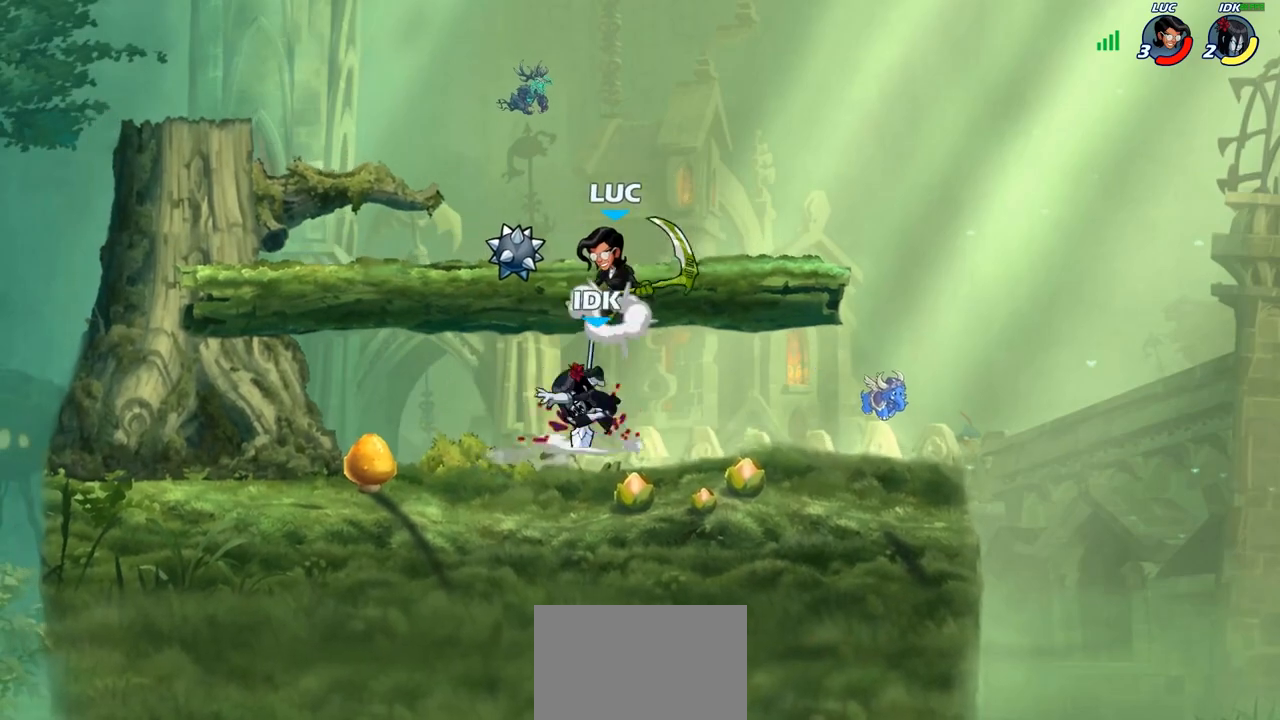
{"buttons": [], "left_stick": "down-left", "right_stick": "center", "events": [[67, "CROSS", "up"], [133, "left_stick", "down-right"], [383, "left_stick", "down-left"]]}
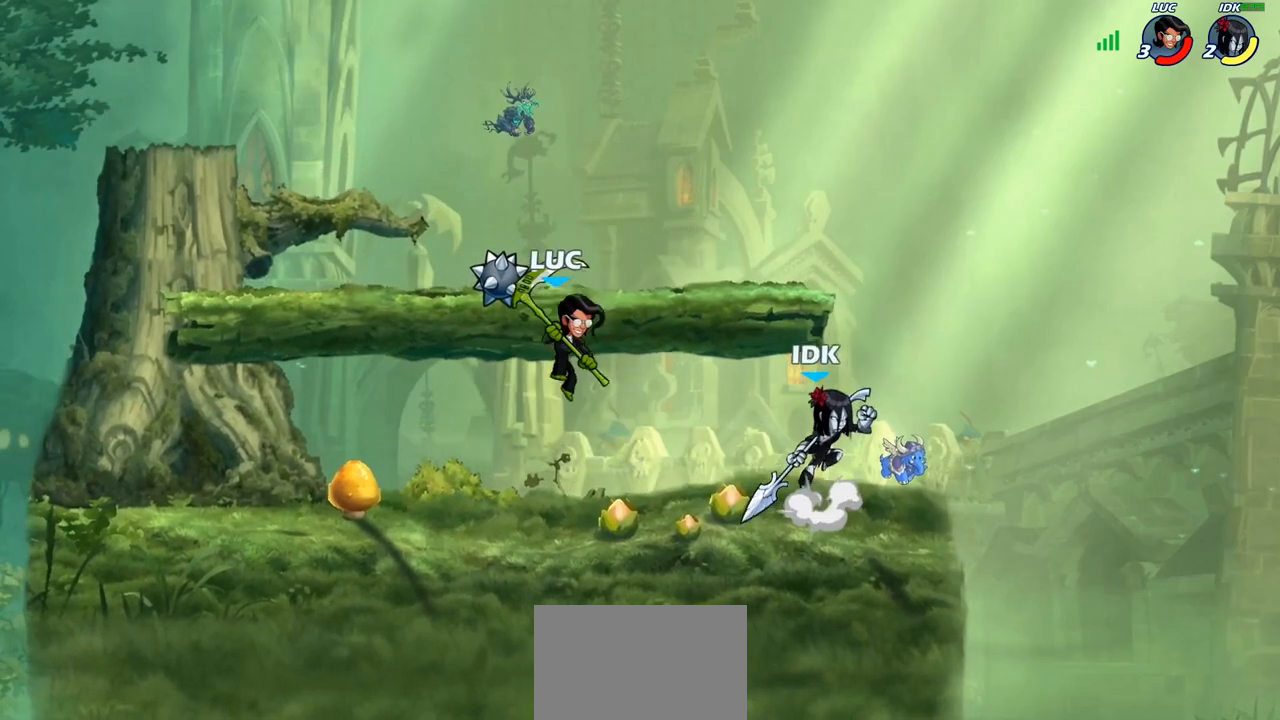
{"buttons": ["R2"], "left_stick": "right", "right_stick": "center", "events": [[33, "left_stick", "left"], [167, "left_stick", "up-left"], [317, "left_stick", "up-right"], [383, "left_stick", "right"], [450, "R2", "down"]]}
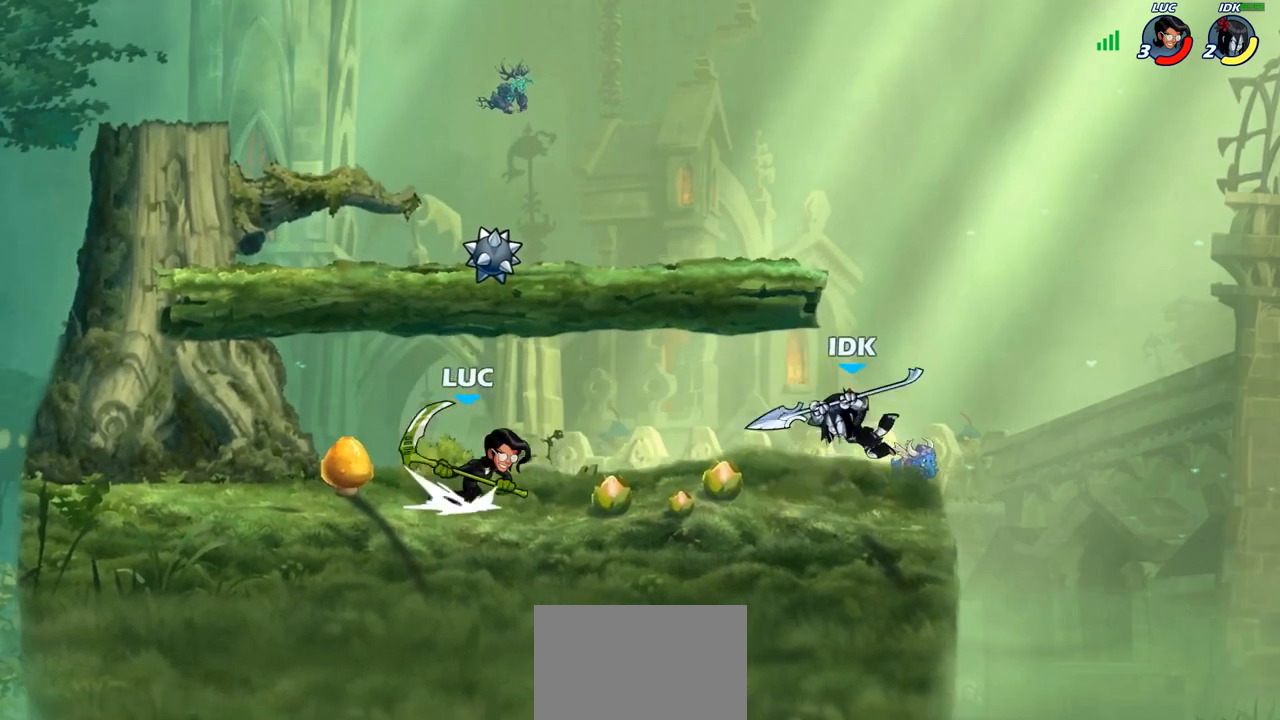
{"buttons": [], "left_stick": "center", "right_stick": "center", "events": [[183, "R2", "up"], [250, "left_stick", "center"], [267, "SQUARE", "down"], [350, "SQUARE", "up"]]}
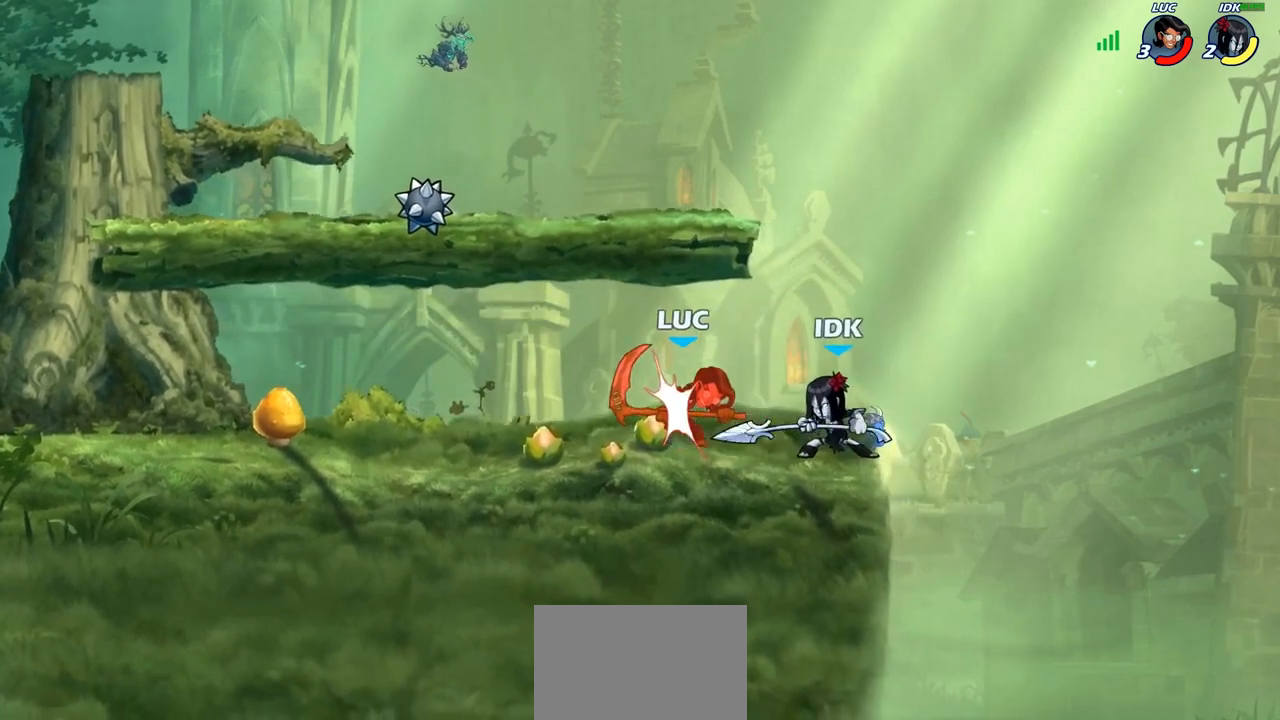
{"buttons": ["CROSS"], "left_stick": "up-left", "right_stick": "center", "events": [[333, "left_stick", "up-left"], [433, "CROSS", "down"]]}
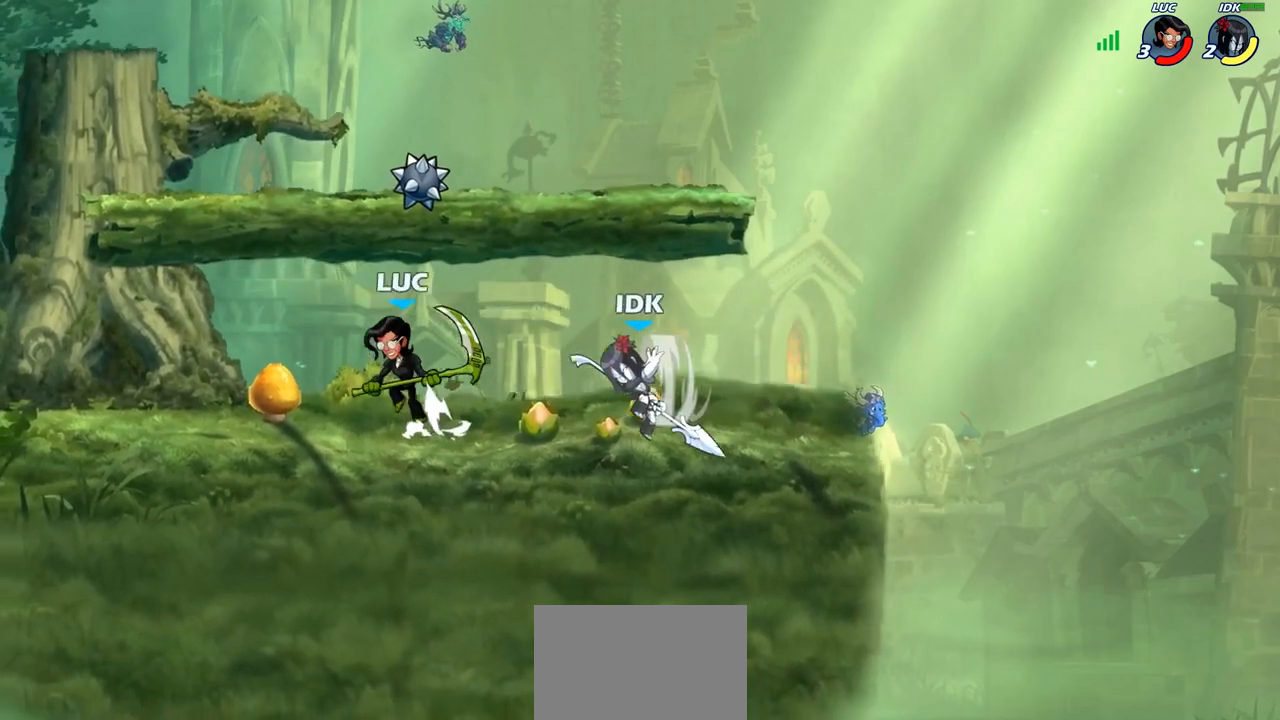
{"buttons": [], "left_stick": "up-right", "right_stick": "center", "events": [[67, "CROSS", "up"], [217, "left_stick", "down-left"], [450, "left_stick", "down-right"], [500, "left_stick", "up-right"]]}
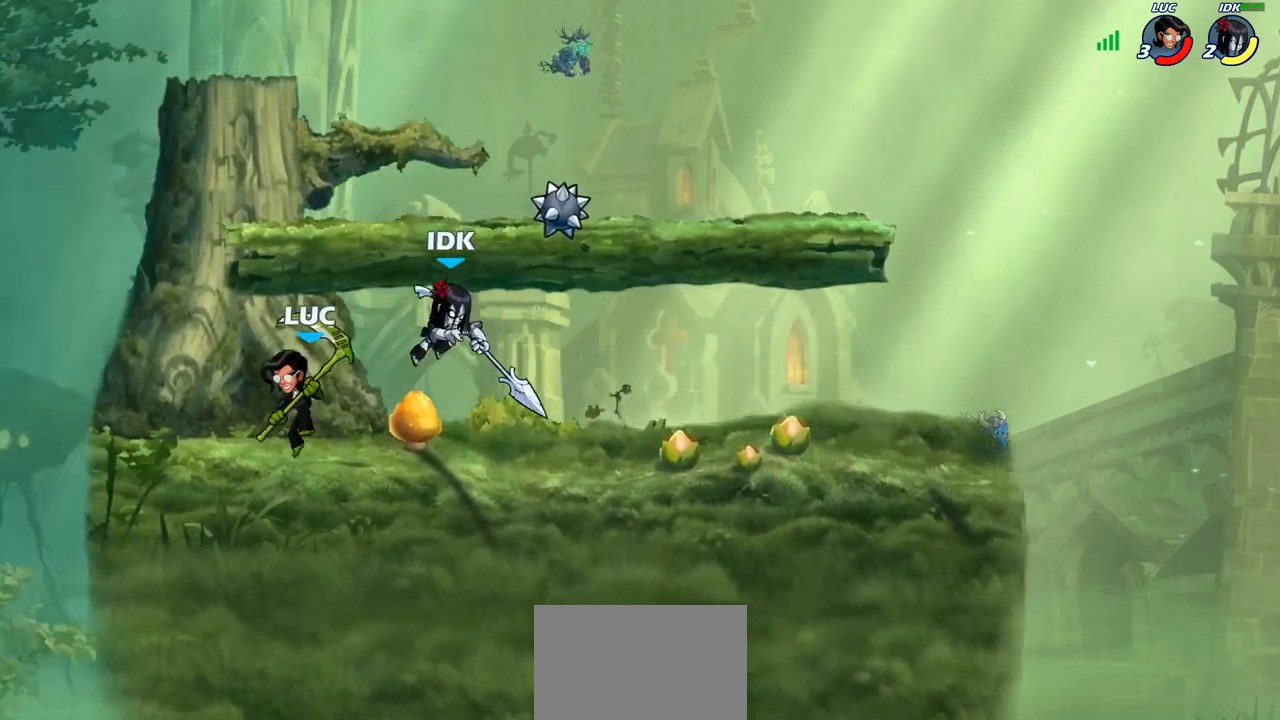
{"buttons": [], "left_stick": "up-left", "right_stick": "center", "events": [[17, "SQUARE", "down"], [83, "SQUARE", "up"], [150, "left_stick", "up-left"]]}
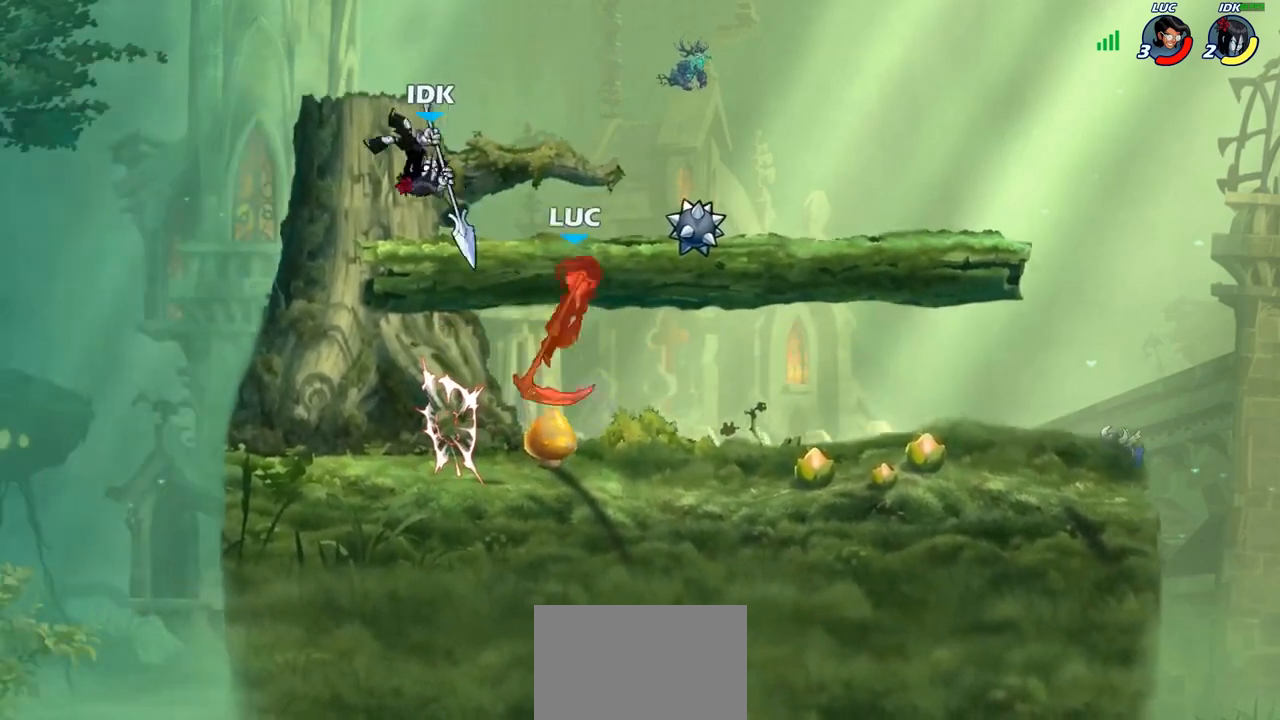
{"buttons": [], "left_stick": "down-left", "right_stick": "center", "events": [[67, "left_stick", "up-right"], [233, "left_stick", "down-right"], [350, "left_stick", "down-left"]]}
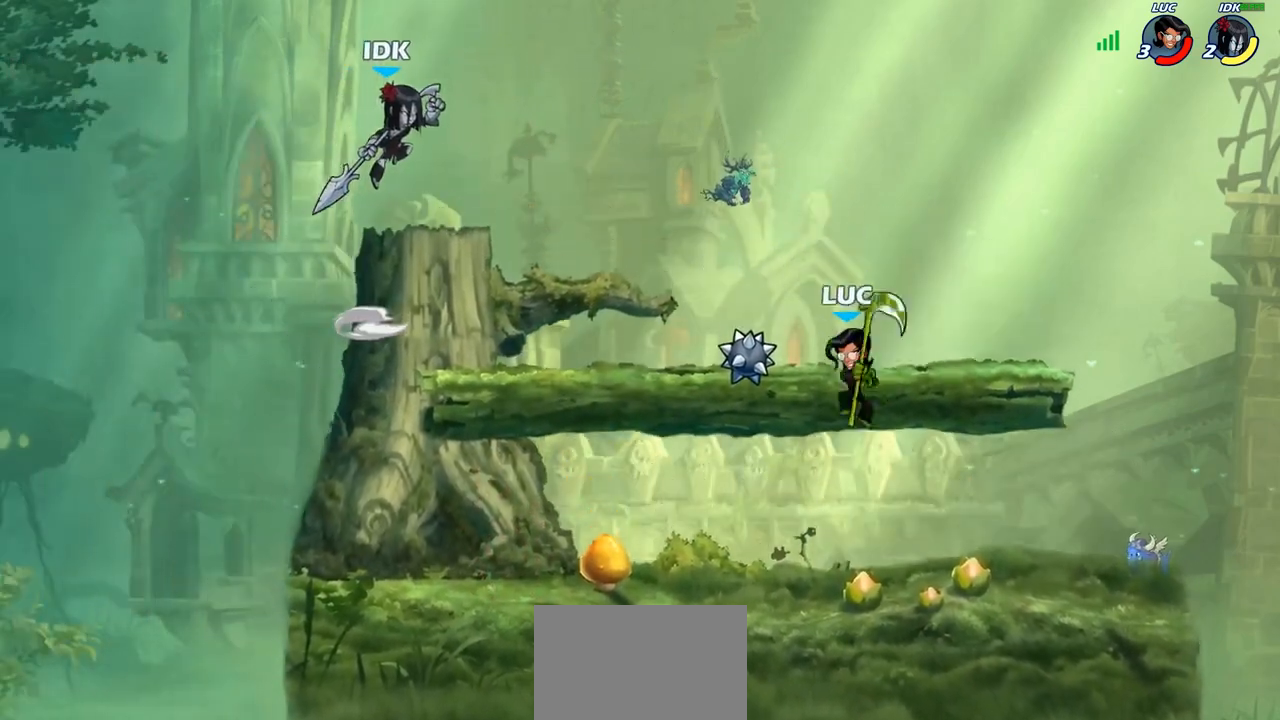
{"buttons": [], "left_stick": "down-left", "right_stick": "center", "events": [[267, "R2", "down"], [367, "R2", "up"]]}
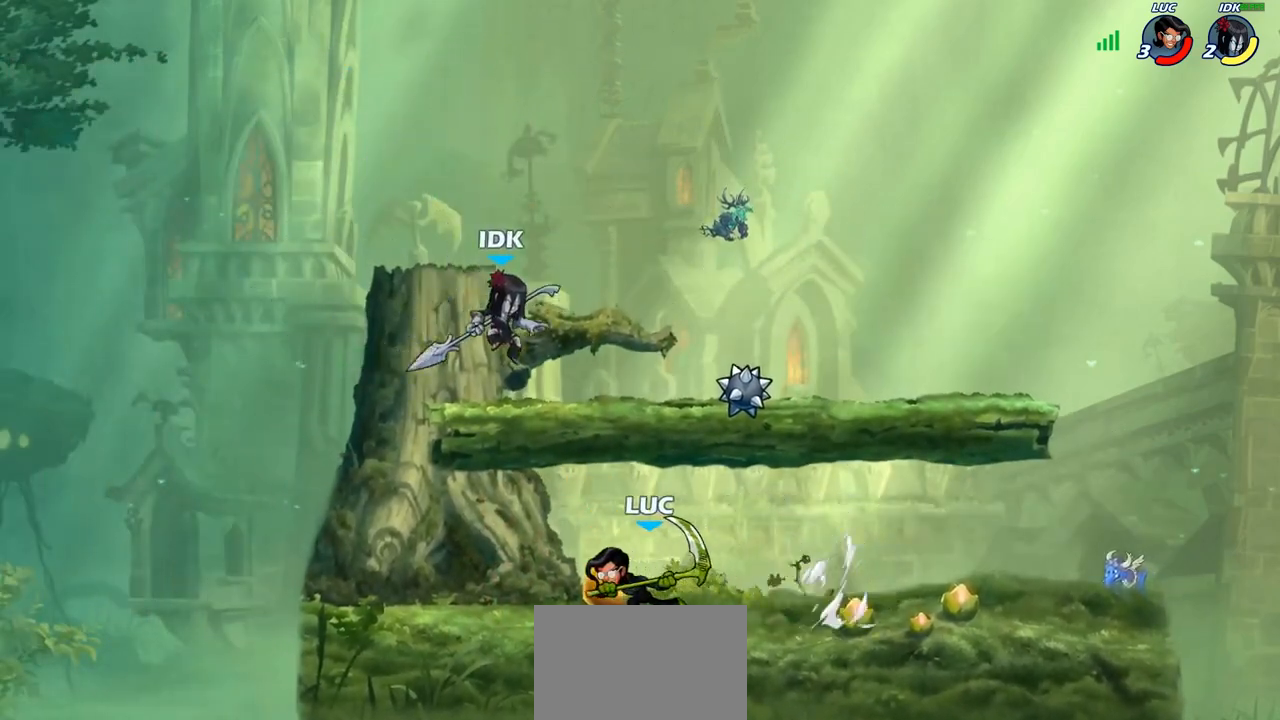
{"buttons": ["CROSS"], "left_stick": "left", "right_stick": "center", "events": [[33, "left_stick", "center"], [233, "left_stick", "right"], [400, "left_stick", "left"], [467, "CROSS", "down"]]}
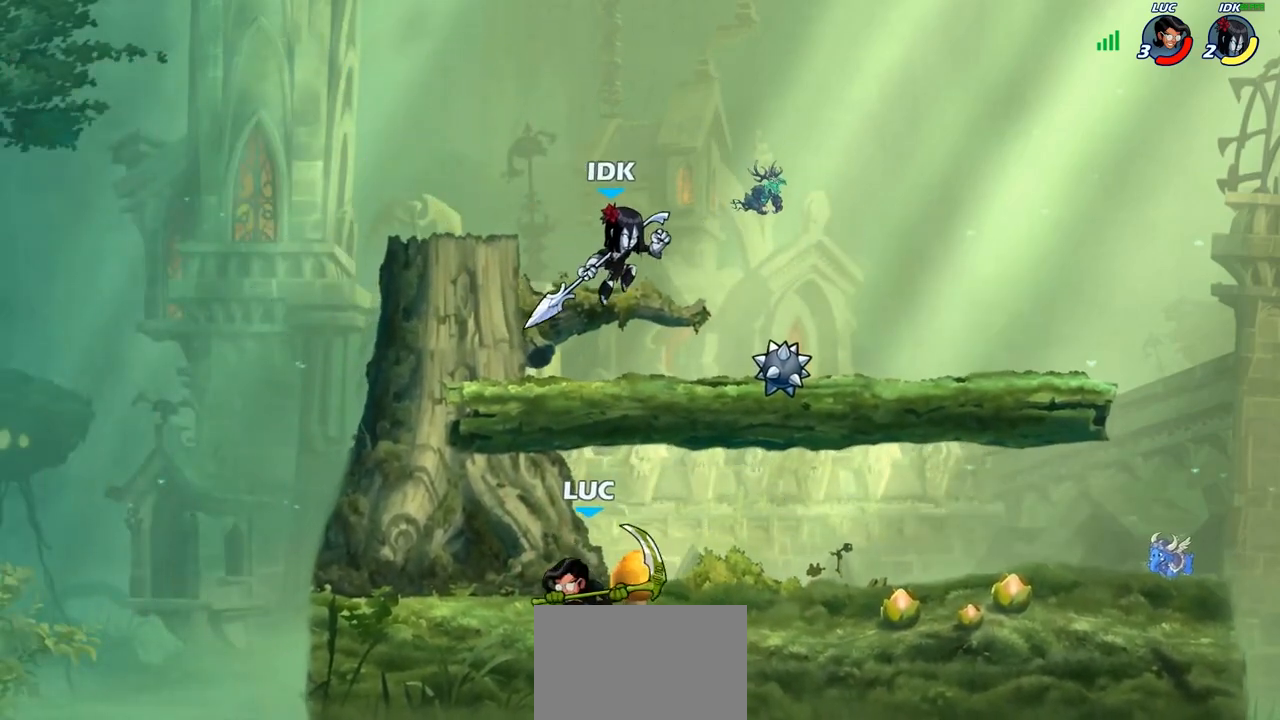
{"buttons": [], "left_stick": "right", "right_stick": "center", "events": [[33, "left_stick", "up-right"], [50, "SQUARE", "down"], [100, "CROSS", "up"], [100, "SQUARE", "up"], [150, "left_stick", "right"]]}
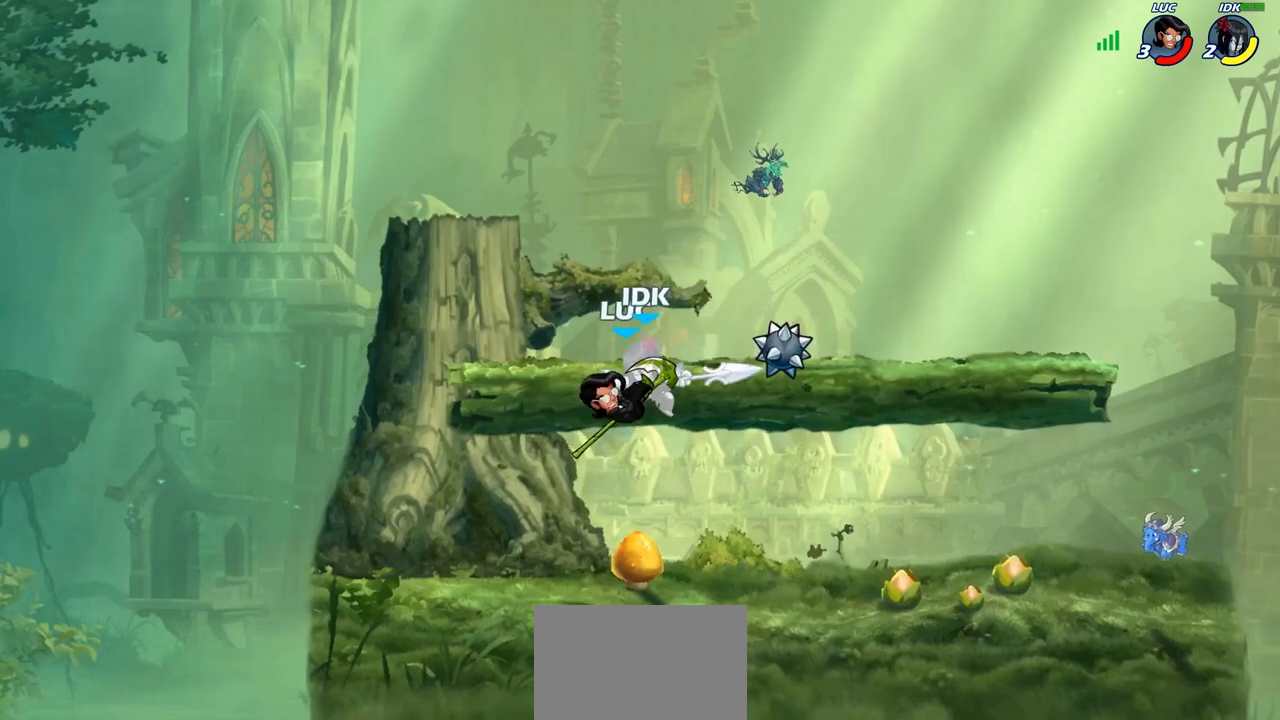
{"buttons": [], "left_stick": "right", "right_stick": "center", "events": [[250, "CROSS", "down"], [317, "CIRCLE", "down"], [333, "CROSS", "up"], [433, "CIRCLE", "up"]]}
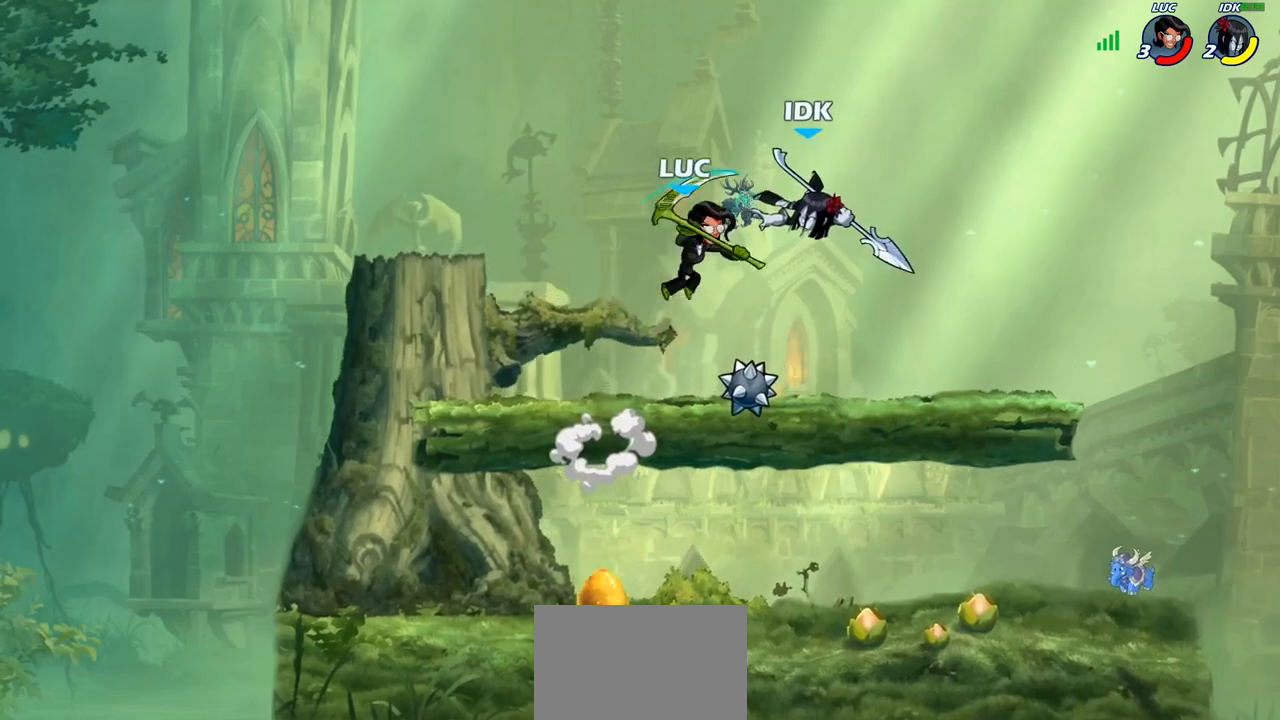
{"buttons": [], "left_stick": "up-left", "right_stick": "center", "events": [[483, "left_stick", "up-left"]]}
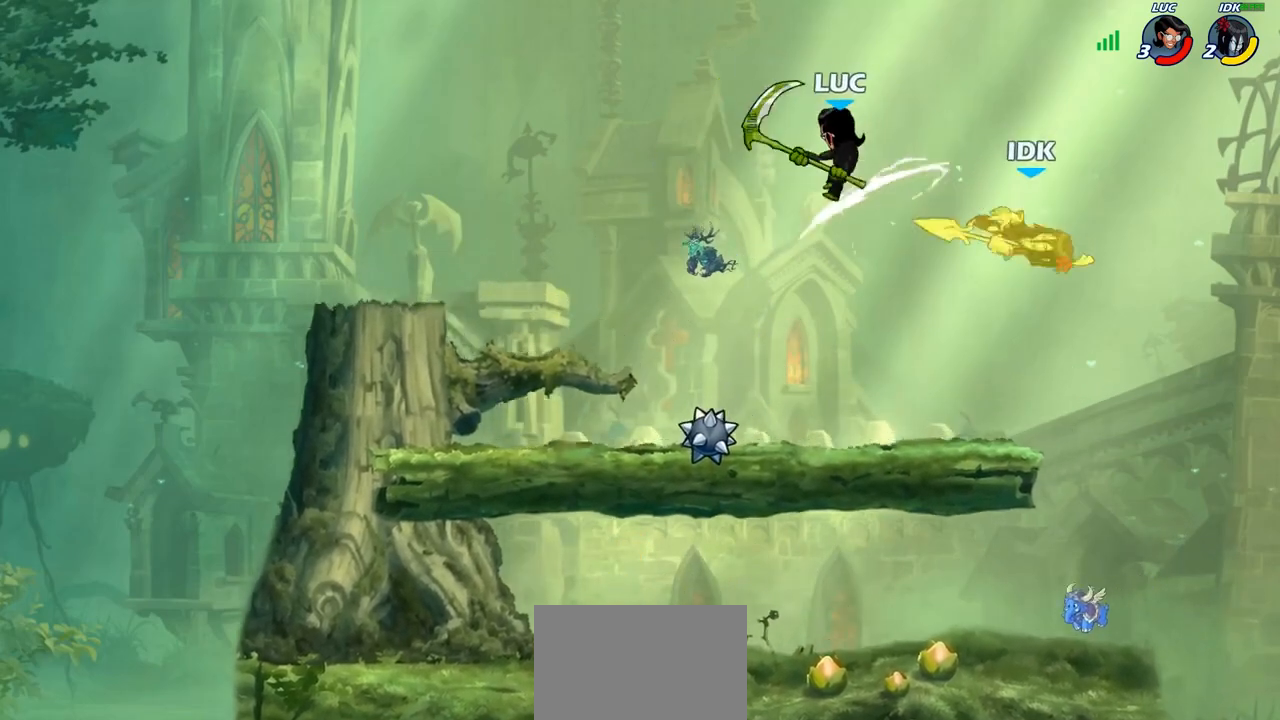
{"buttons": [], "left_stick": "down-left", "right_stick": "center", "events": [[133, "left_stick", "down-left"]]}
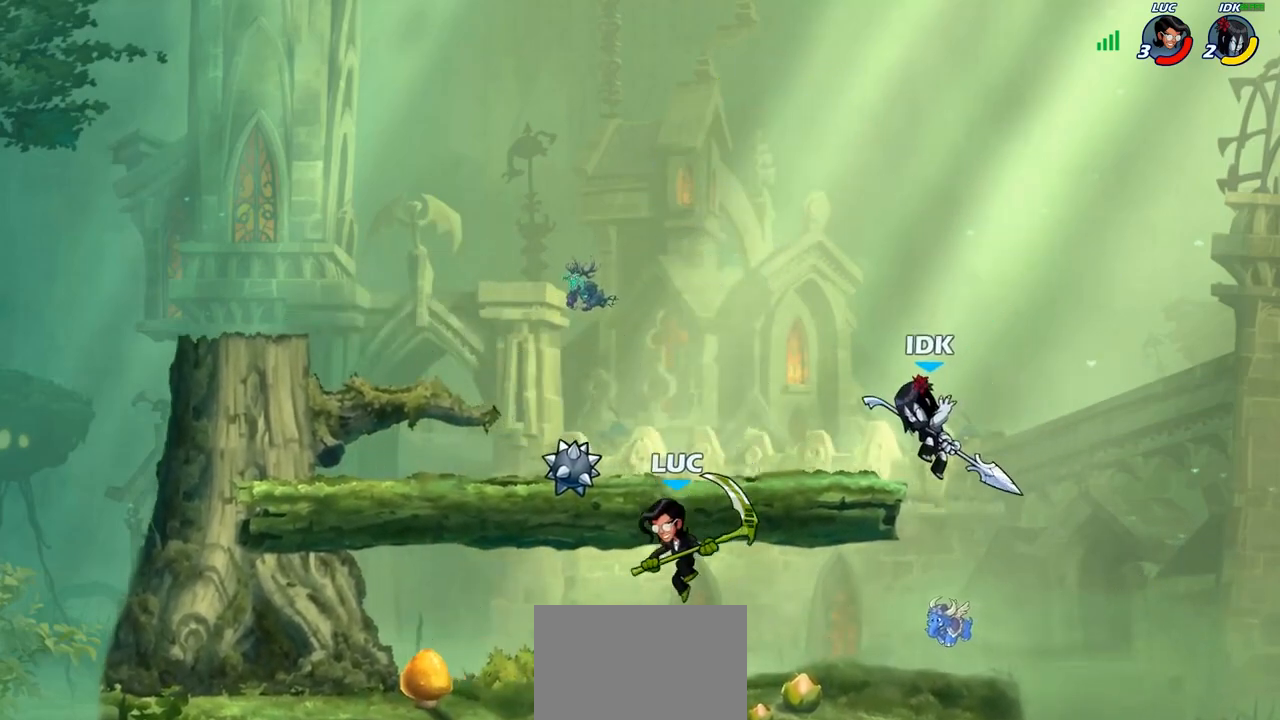
{"buttons": [], "left_stick": "center", "right_stick": "center", "events": [[50, "left_stick", "up-left"], [117, "left_stick", "up-right"], [233, "CIRCLE", "down"], [233, "left_stick", "center"], [300, "CIRCLE", "up"]]}
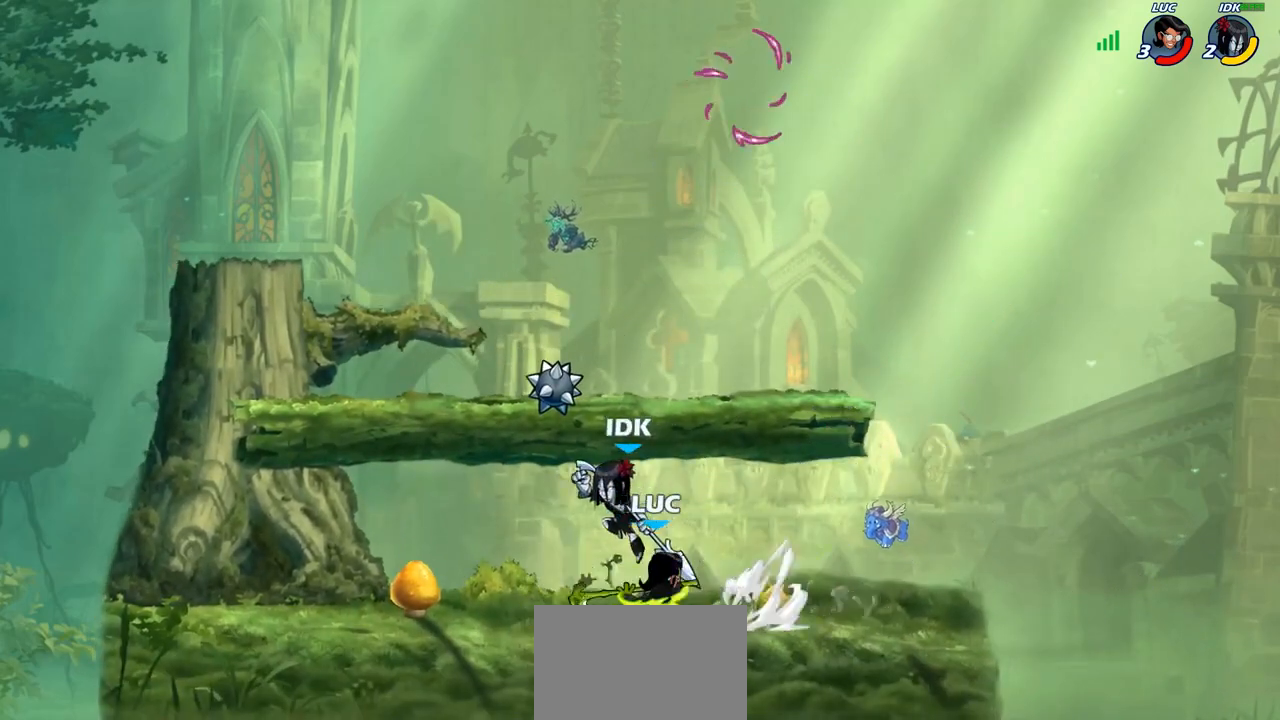
{"buttons": ["R2"], "left_stick": "up-right", "right_stick": "center", "events": [[317, "left_stick", "up-right"], [383, "CROSS", "down"], [467, "R2", "down"], [483, "CROSS", "up"]]}